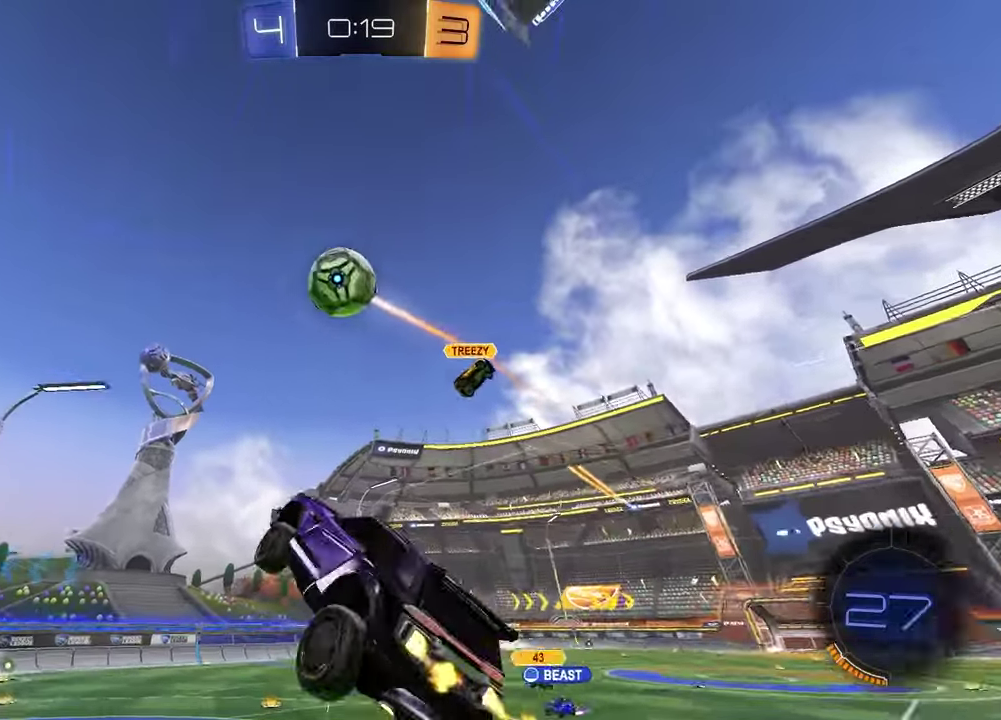
Gameplay with a controller (PlayStation layout); each line is a JSON object with the inputs held at the frame after it. "events" lists button and stick changes between this image and that frame as [ms after this image, input, new state], when the widget could be followed in between.
{"buttons": ["R1", "R2"], "left_stick": "center", "right_stick": "center", "events": [[200, "left_stick", "up-left"], [233, "L1", "up"], [267, "R1", "up"], [300, "left_stick", "up"], [350, "R1", "down"], [433, "left_stick", "center"]]}
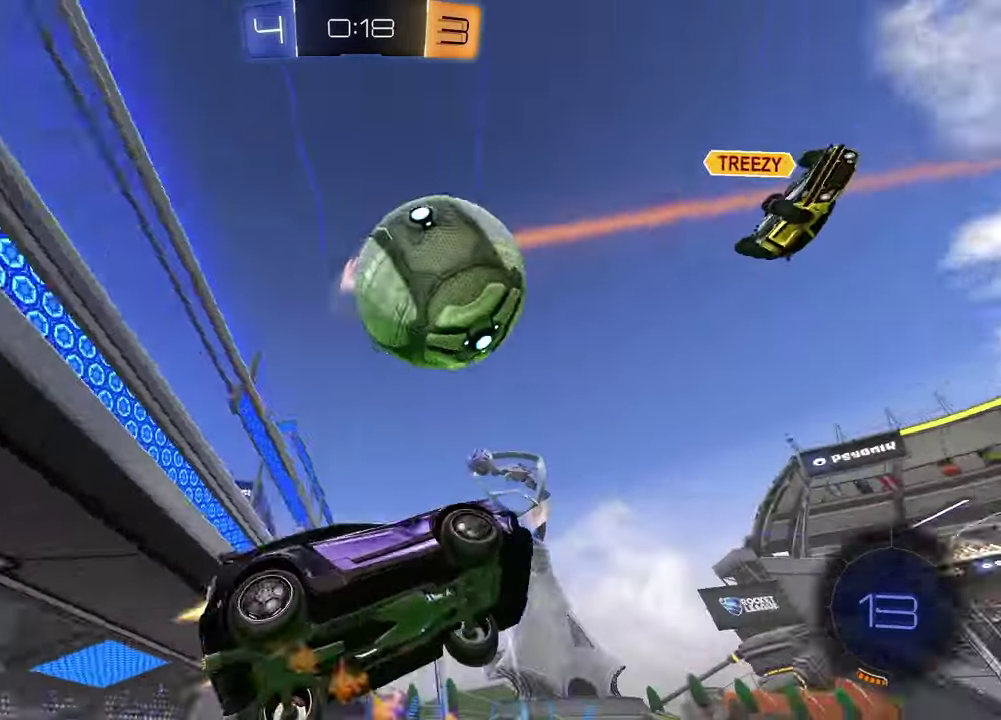
{"buttons": ["R2"], "left_stick": "center", "right_stick": "center", "events": [[167, "left_stick", "up"], [233, "R1", "up"], [467, "left_stick", "center"]]}
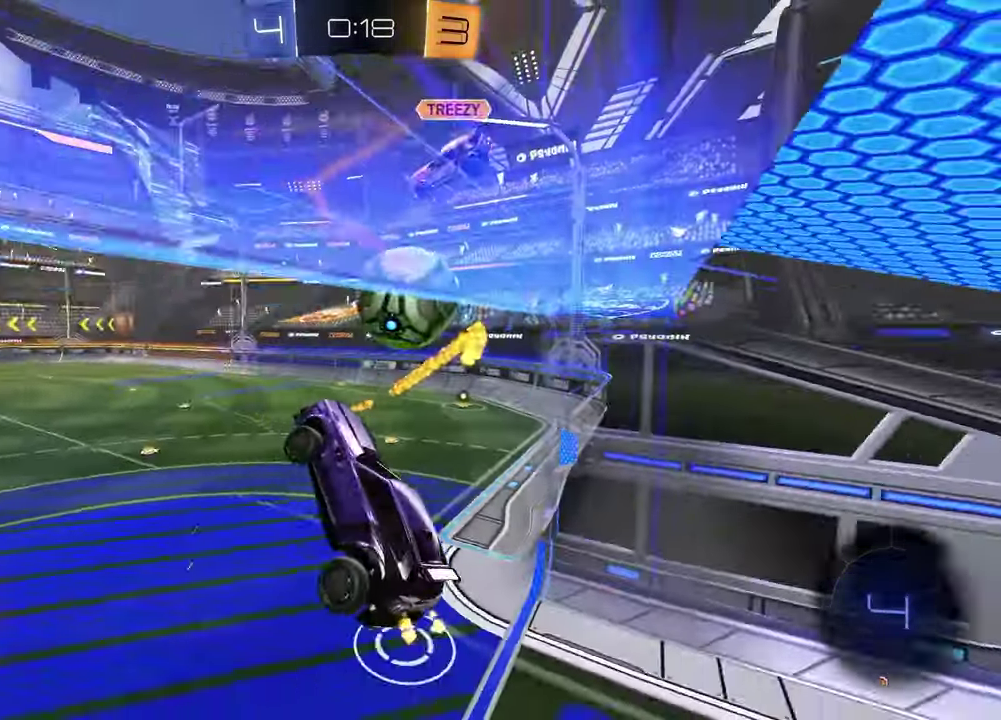
{"buttons": ["R2"], "left_stick": "right", "right_stick": "center", "events": [[150, "R2", "up"], [217, "L1", "down"], [233, "left_stick", "down-right"], [300, "R2", "down"], [367, "L1", "up"], [367, "left_stick", "down-left"], [433, "left_stick", "right"]]}
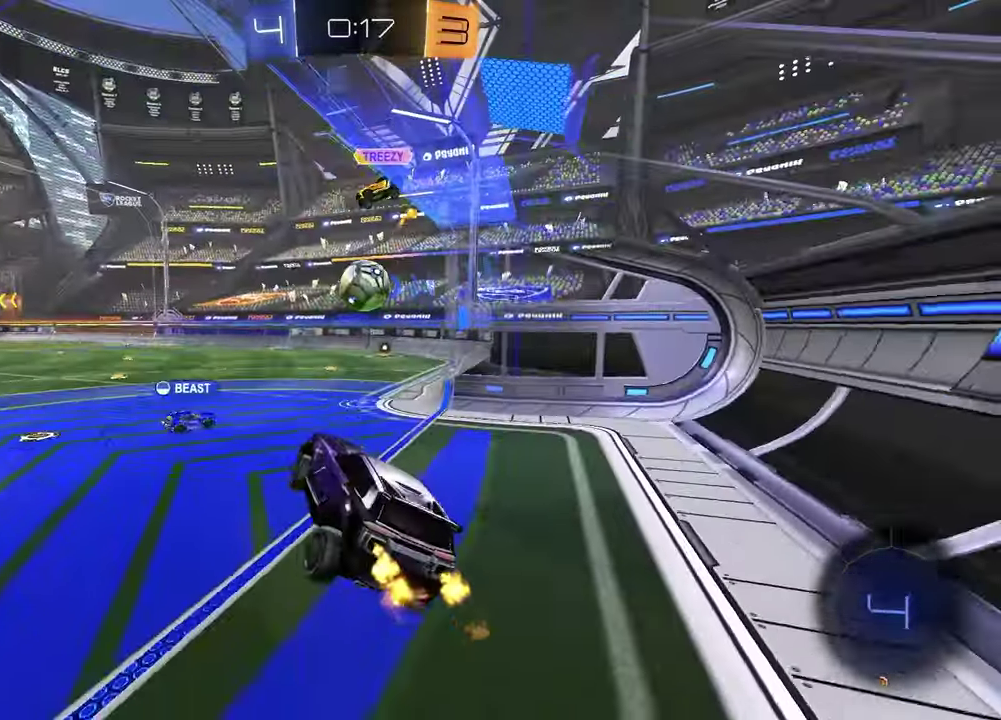
{"buttons": ["R2"], "left_stick": "left", "right_stick": "center", "events": [[117, "left_stick", "center"], [283, "left_stick", "left"]]}
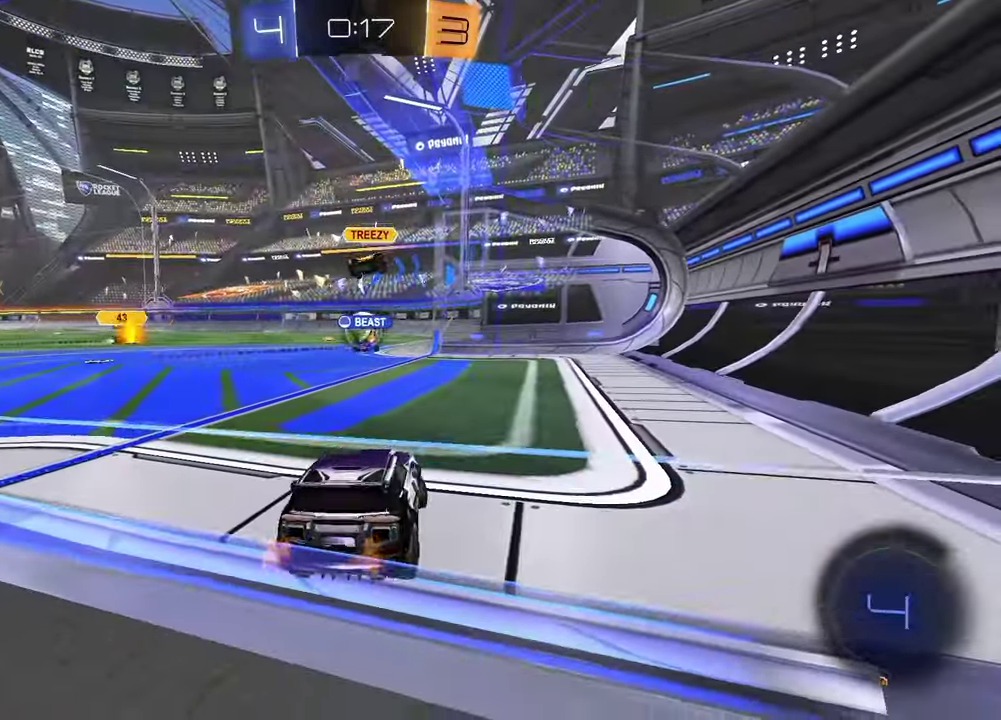
{"buttons": ["R2"], "left_stick": "center", "right_stick": "center", "events": [[383, "left_stick", "center"]]}
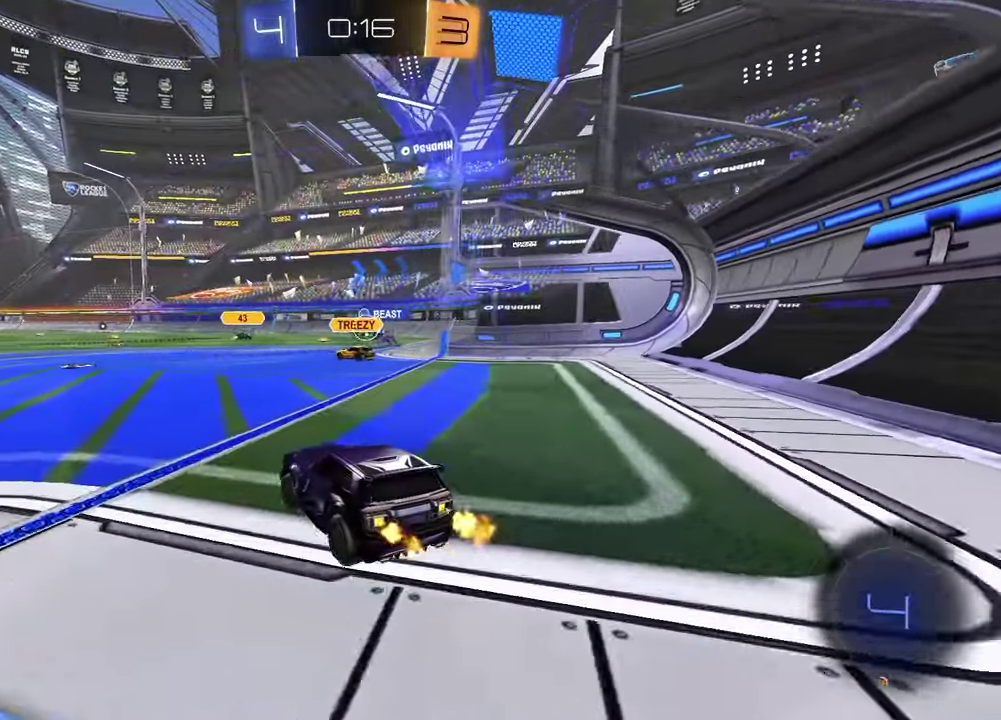
{"buttons": ["R2"], "left_stick": "center", "right_stick": "center", "events": [[117, "left_stick", "left"], [267, "left_stick", "center"]]}
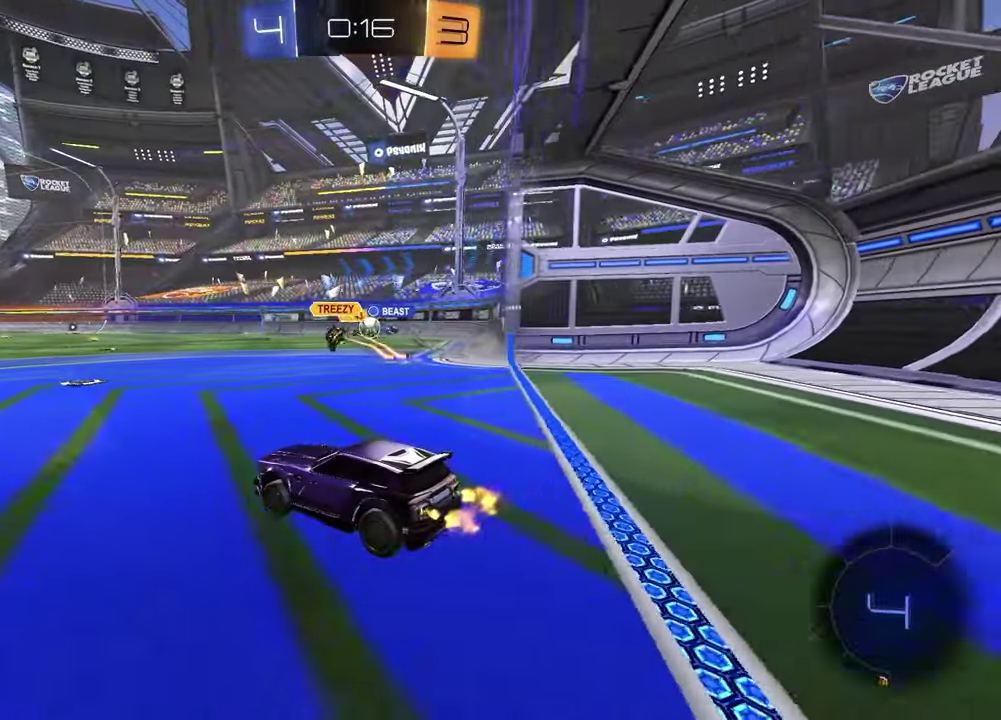
{"buttons": ["R2"], "left_stick": "right", "right_stick": "center", "events": [[167, "left_stick", "right"], [367, "left_stick", "center"], [450, "left_stick", "right"]]}
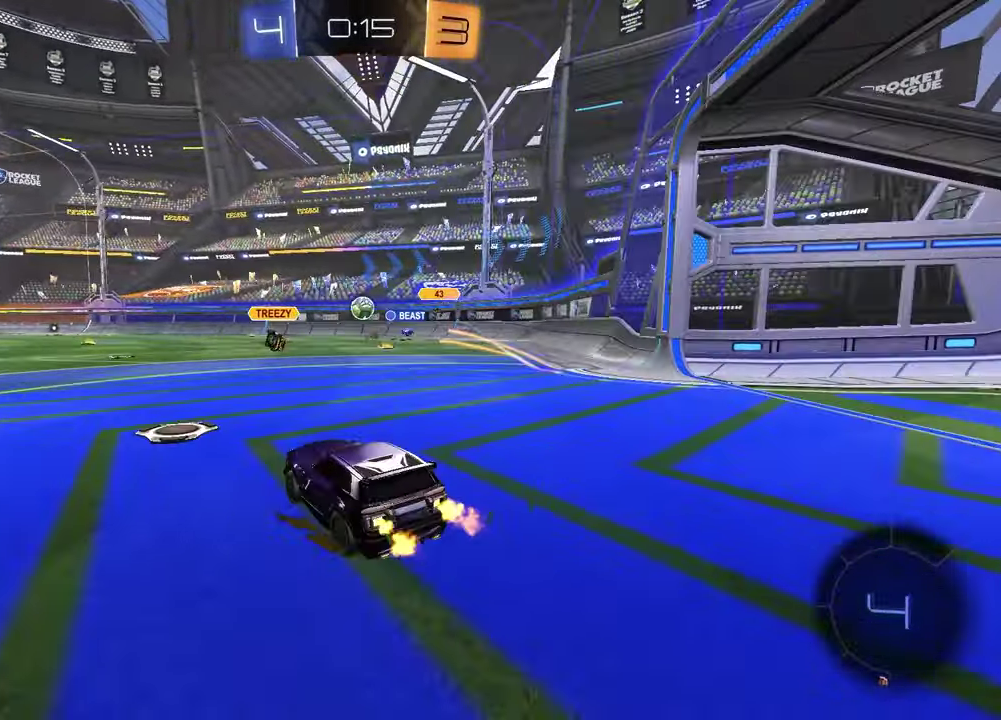
{"buttons": ["R2"], "left_stick": "center", "right_stick": "center", "events": [[433, "left_stick", "center"]]}
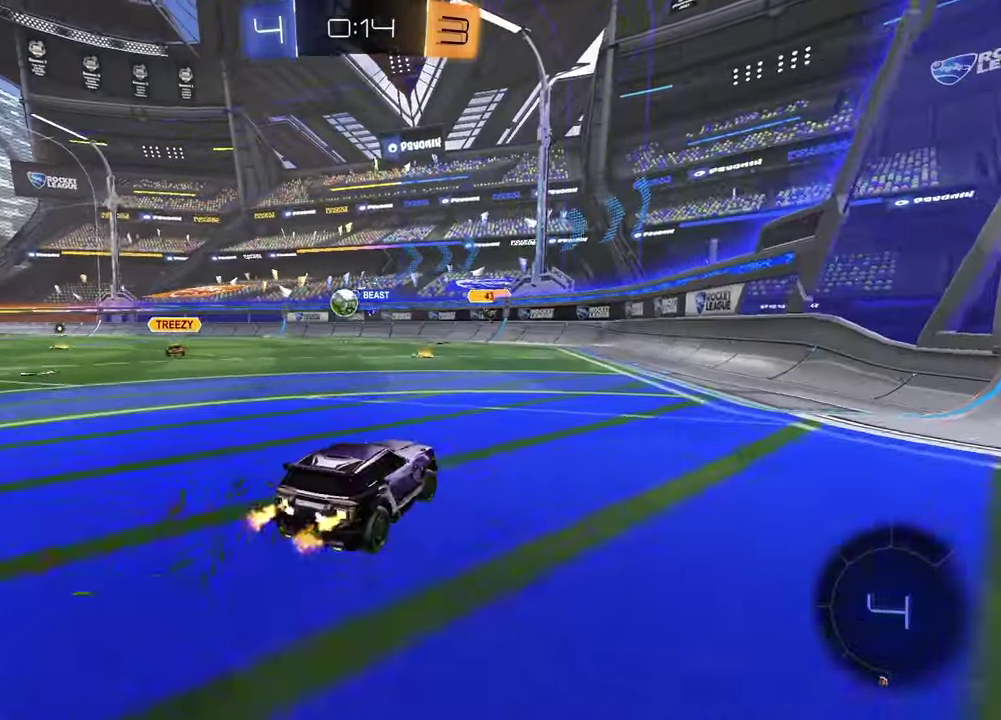
{"buttons": [], "left_stick": "left", "right_stick": "center", "events": [[383, "left_stick", "left"], [467, "R2", "up"]]}
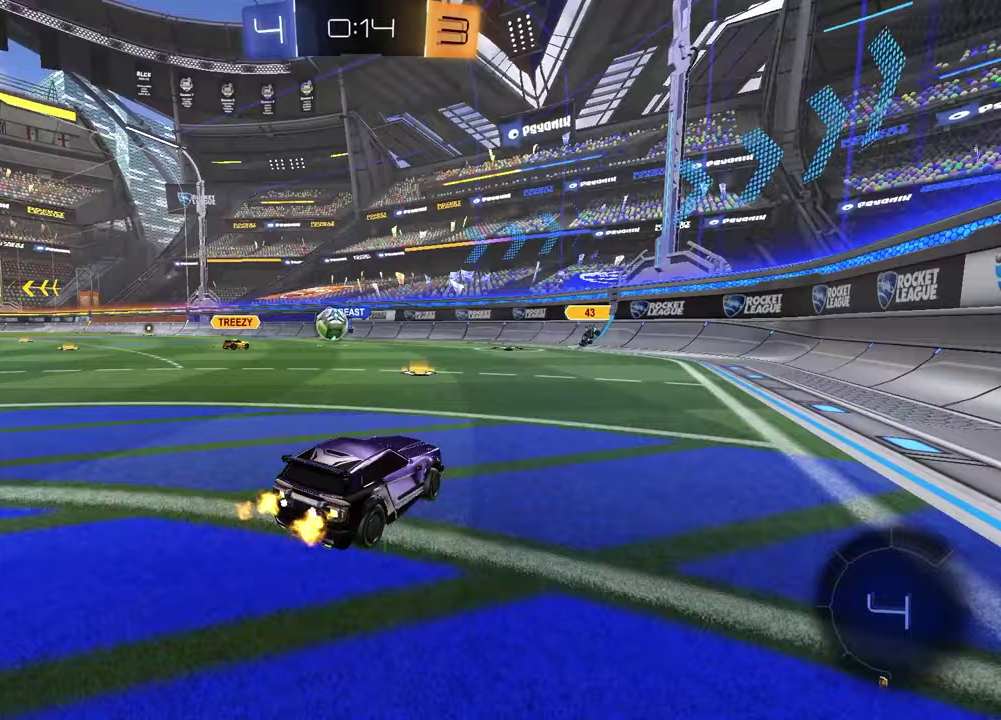
{"buttons": ["R2"], "left_stick": "center", "right_stick": "center", "events": [[117, "L2", "down"], [267, "L2", "up"], [300, "left_stick", "center"], [450, "R2", "down"]]}